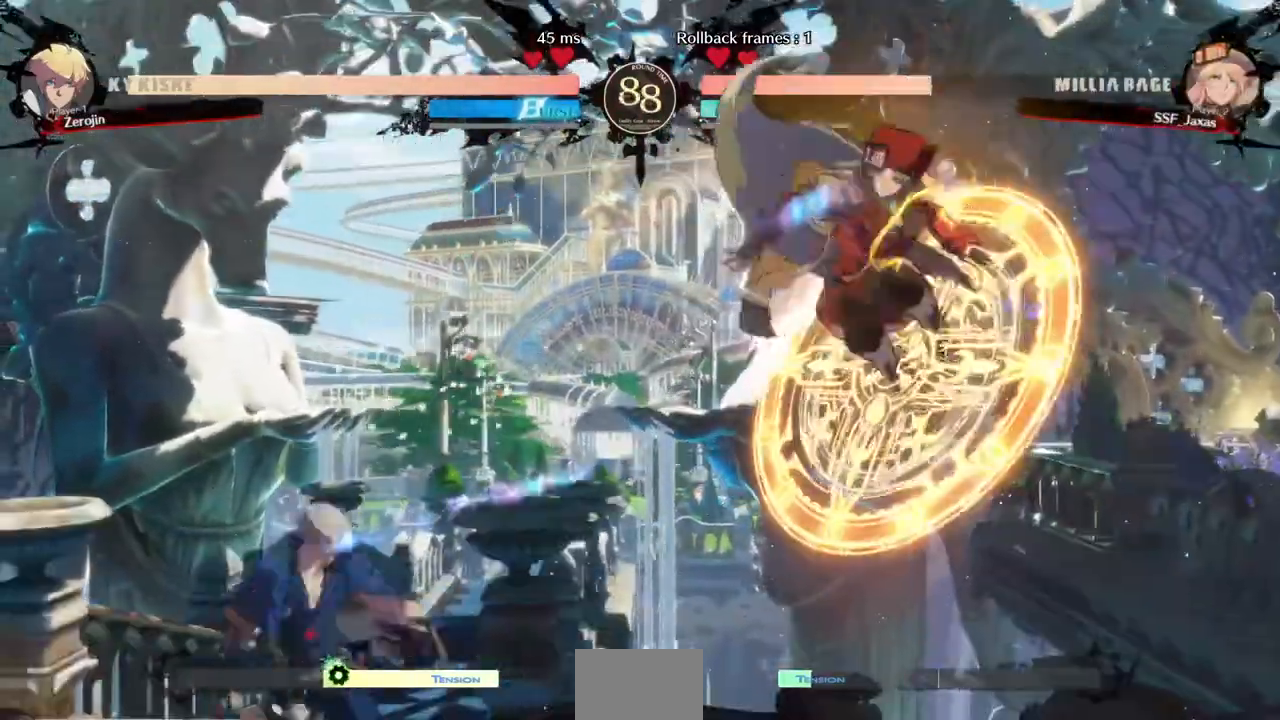
Gameplay with a controller (arcade stick); each line is a JSON object with the inputs held at the frame after it. "events" lists button and stick changes between this image and that frame as [ms after this image, input, new state], when the widget could be followed in between. Not read: L3 R3 SELECT START.
{"buttons": ["DPAD_DOWN", "DPAD_RIGHT"], "events": [[40, "L1", "up"], [240, "DPAD_RIGHT", "down"], [240, "R1", "down"], [280, "DPAD_DOWN", "down"], [280, "R1", "up"]]}
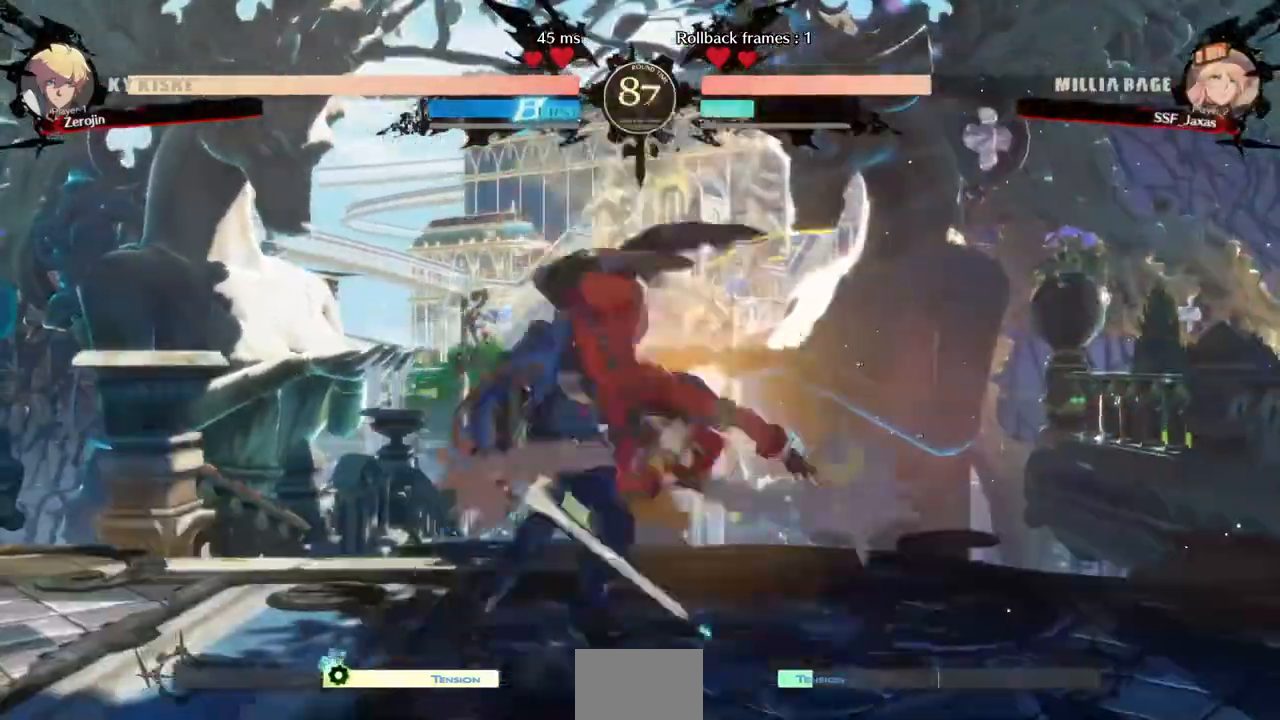
{"buttons": ["R2", "DPAD_DOWN"], "events": [[80, "DPAD_RIGHT", "up"], [200, "SQUARE", "down"], [320, "SQUARE", "up"], [360, "R2", "down"]]}
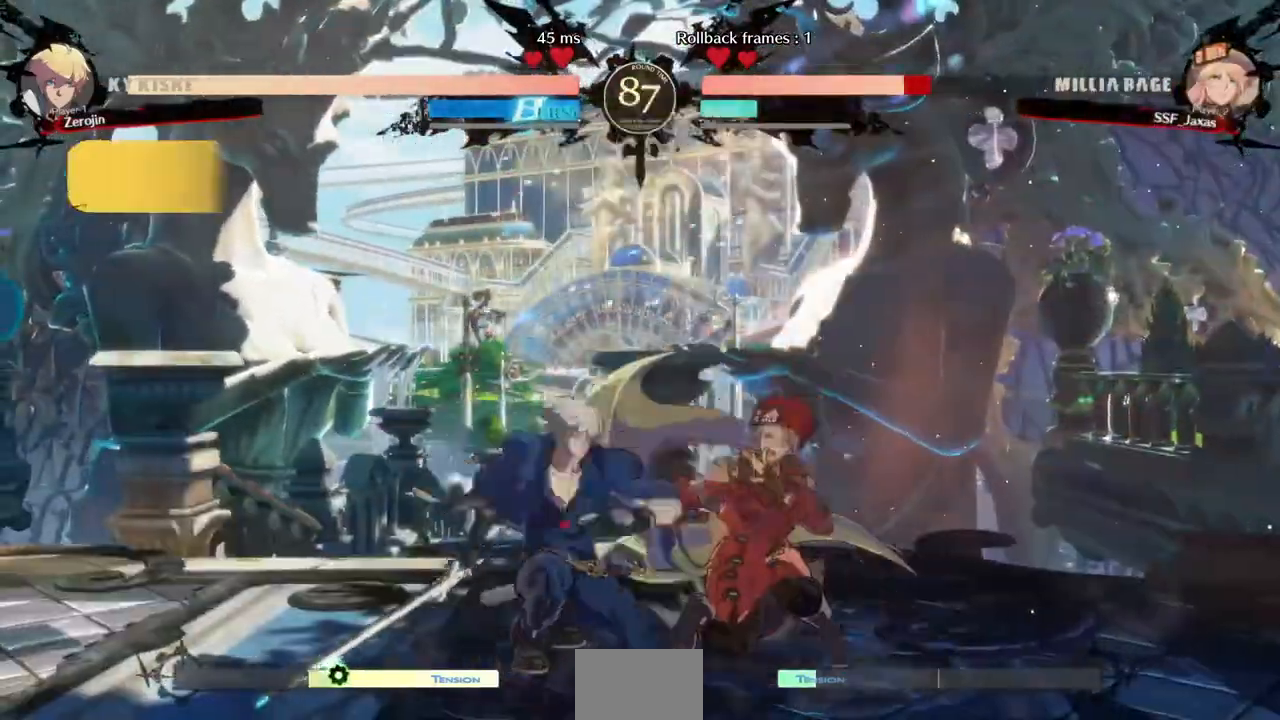
{"buttons": ["DPAD_DOWN", "DPAD_RIGHT"], "events": [[40, "DPAD_DOWN", "up"], [40, "R2", "up"], [240, "DPAD_DOWN", "down"], [240, "DPAD_RIGHT", "down"]]}
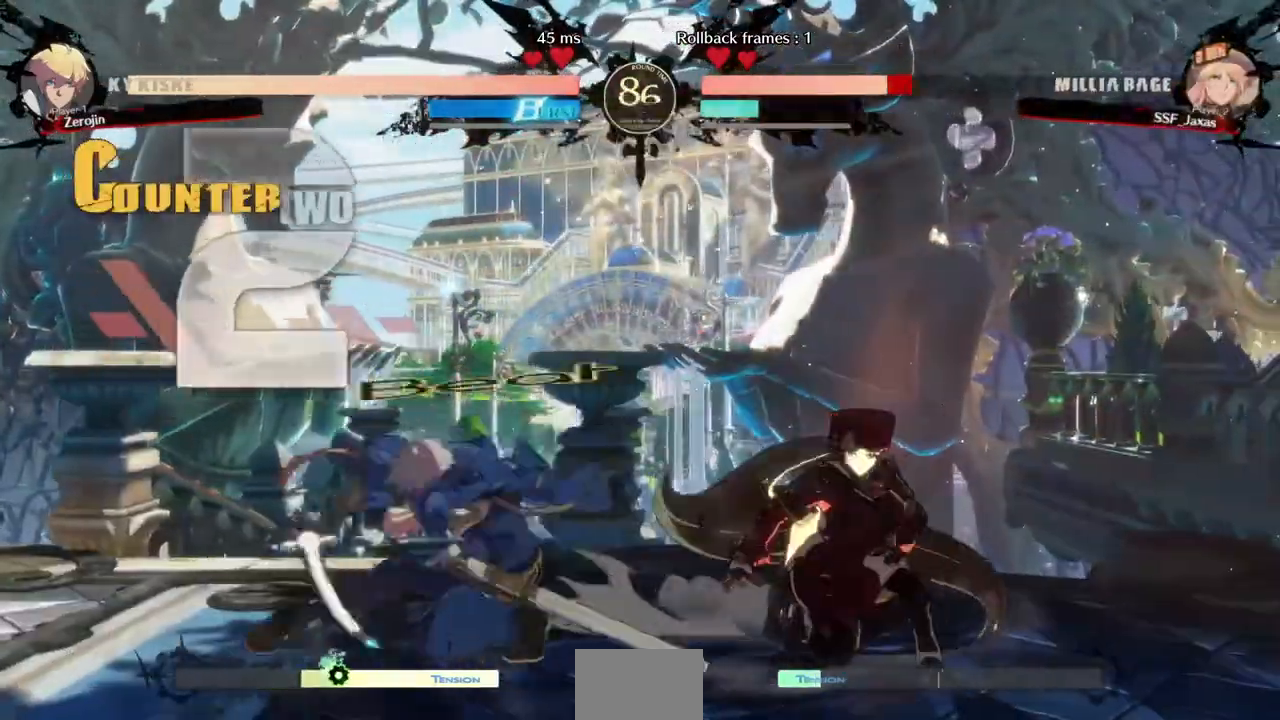
{"buttons": ["DPAD_DOWN", "DPAD_RIGHT"], "events": []}
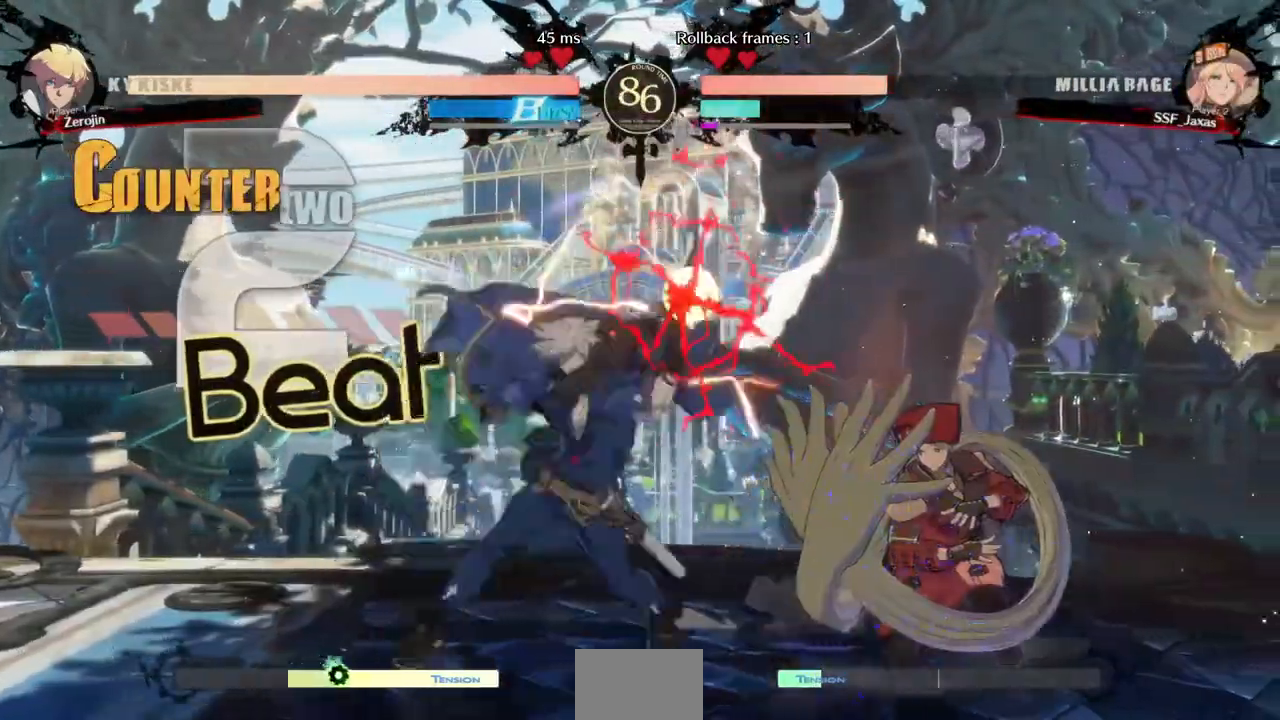
{"buttons": [], "events": [[400, "DPAD_DOWN", "up"], [400, "DPAD_RIGHT", "up"]]}
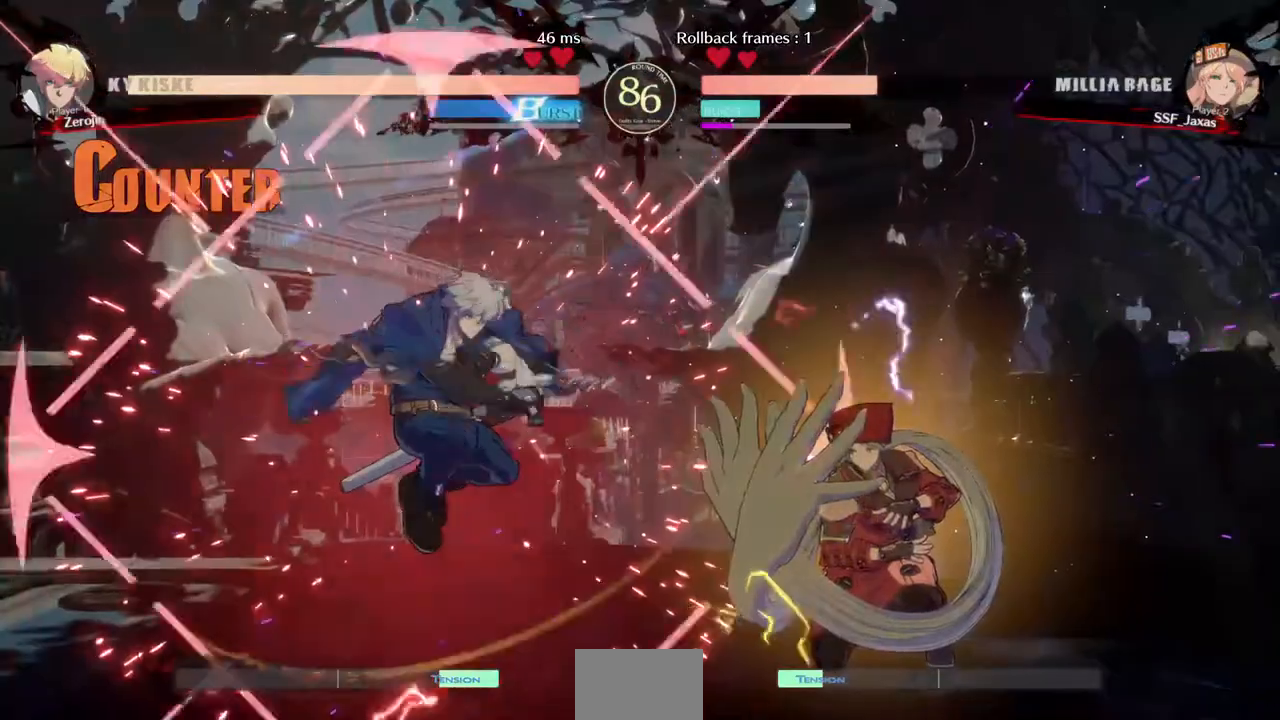
{"buttons": [], "events": []}
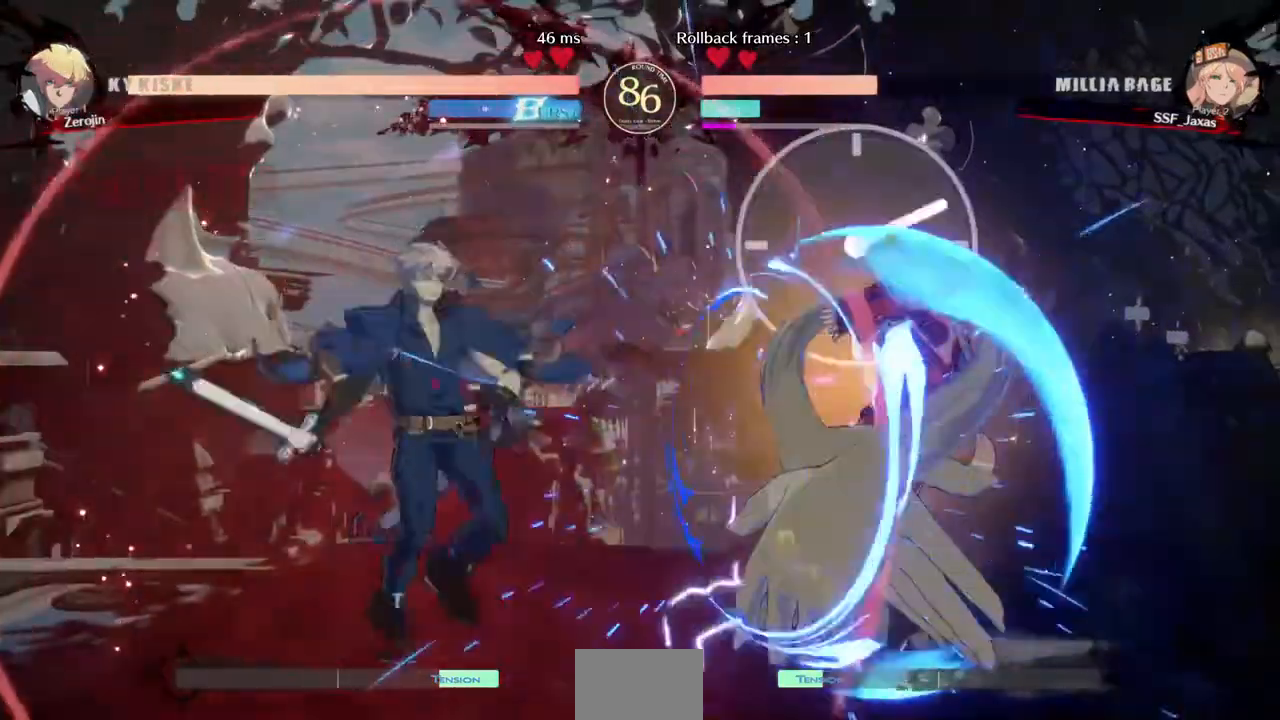
{"buttons": ["DPAD_DOWN", "DPAD_RIGHT"], "events": [[280, "DPAD_DOWN", "down"], [280, "DPAD_RIGHT", "down"]]}
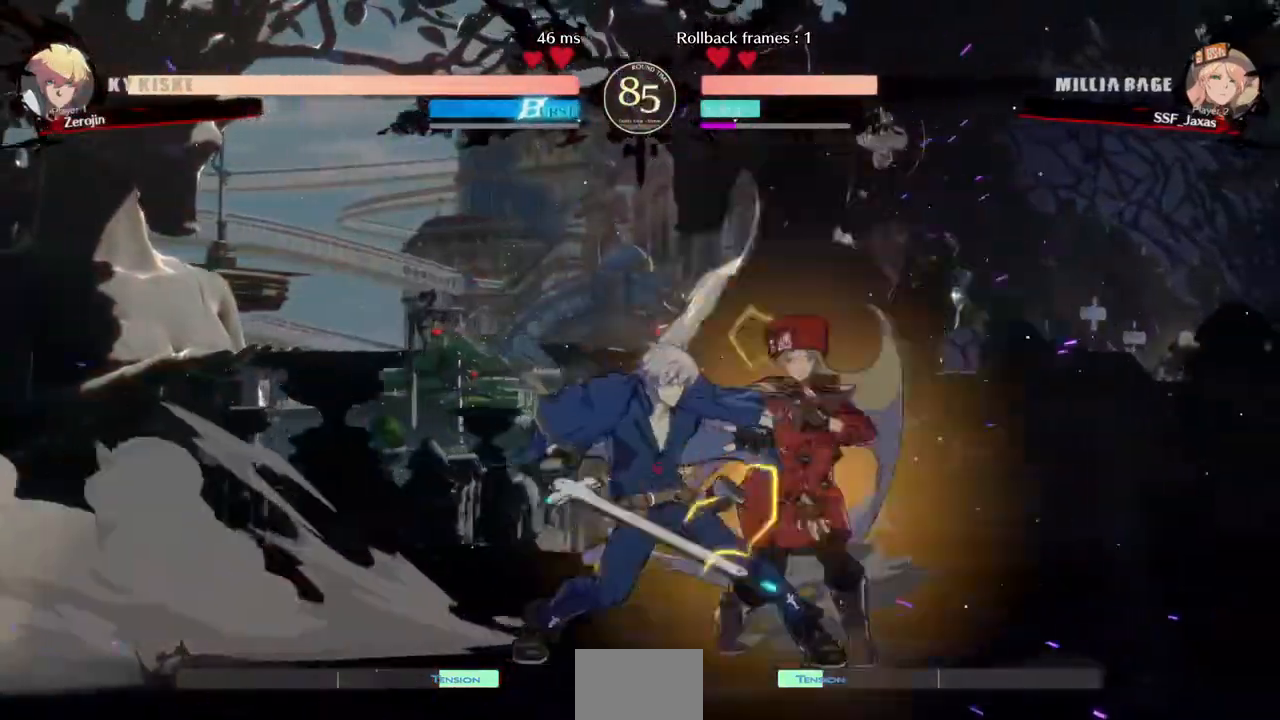
{"buttons": ["DPAD_RIGHT"], "events": [[80, "DPAD_DOWN", "up"], [120, "R2", "down"], [200, "R2", "up"], [360, "R2", "down"], [400, "R2", "up"]]}
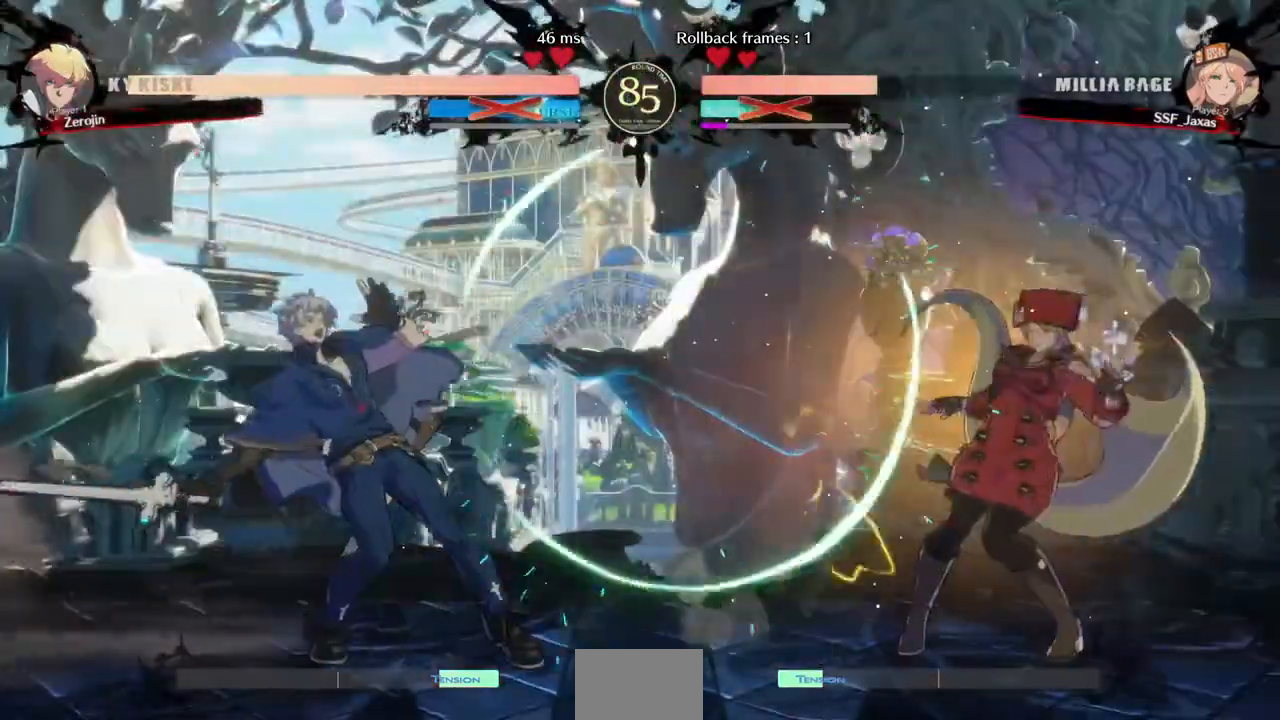
{"buttons": ["DPAD_UP"], "events": [[160, "DPAD_RIGHT", "up"], [280, "DPAD_LEFT", "down"], [440, "DPAD_UP", "down"], [520, "DPAD_LEFT", "up"]]}
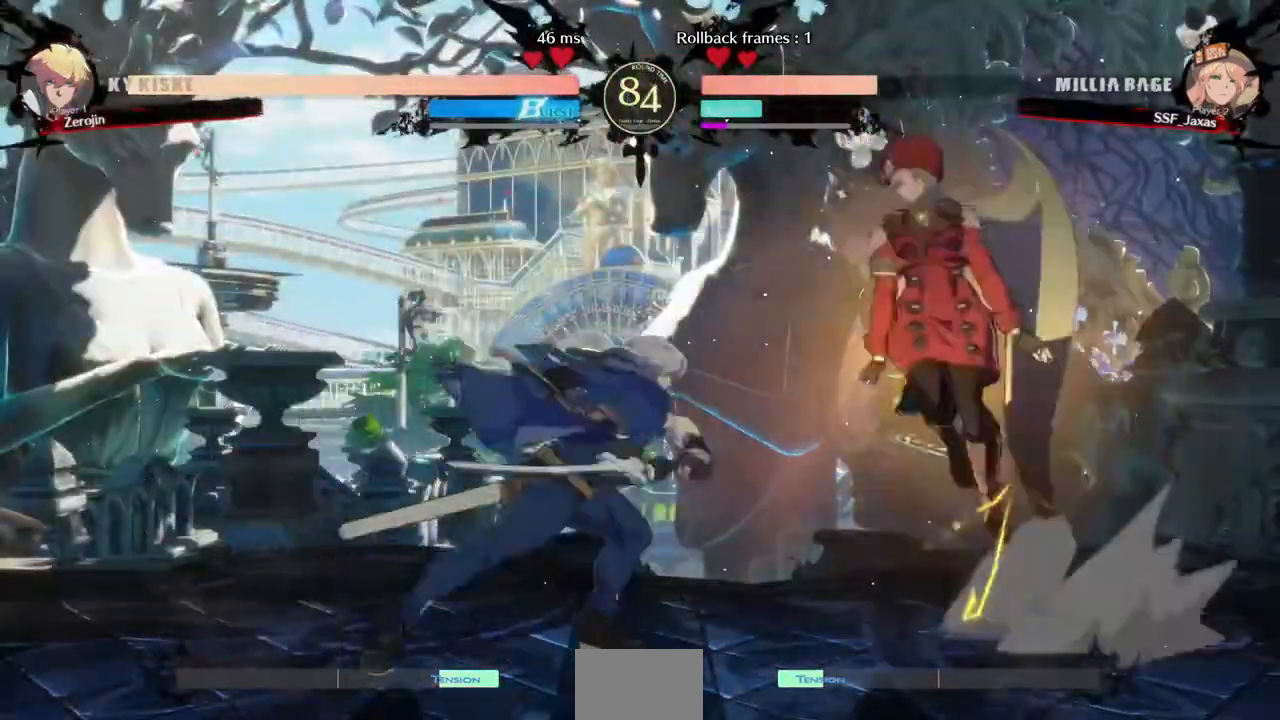
{"buttons": ["R1"], "events": [[40, "DPAD_RIGHT", "down"], [40, "DPAD_UP", "up"], [320, "DPAD_RIGHT", "up"], [440, "R1", "down"]]}
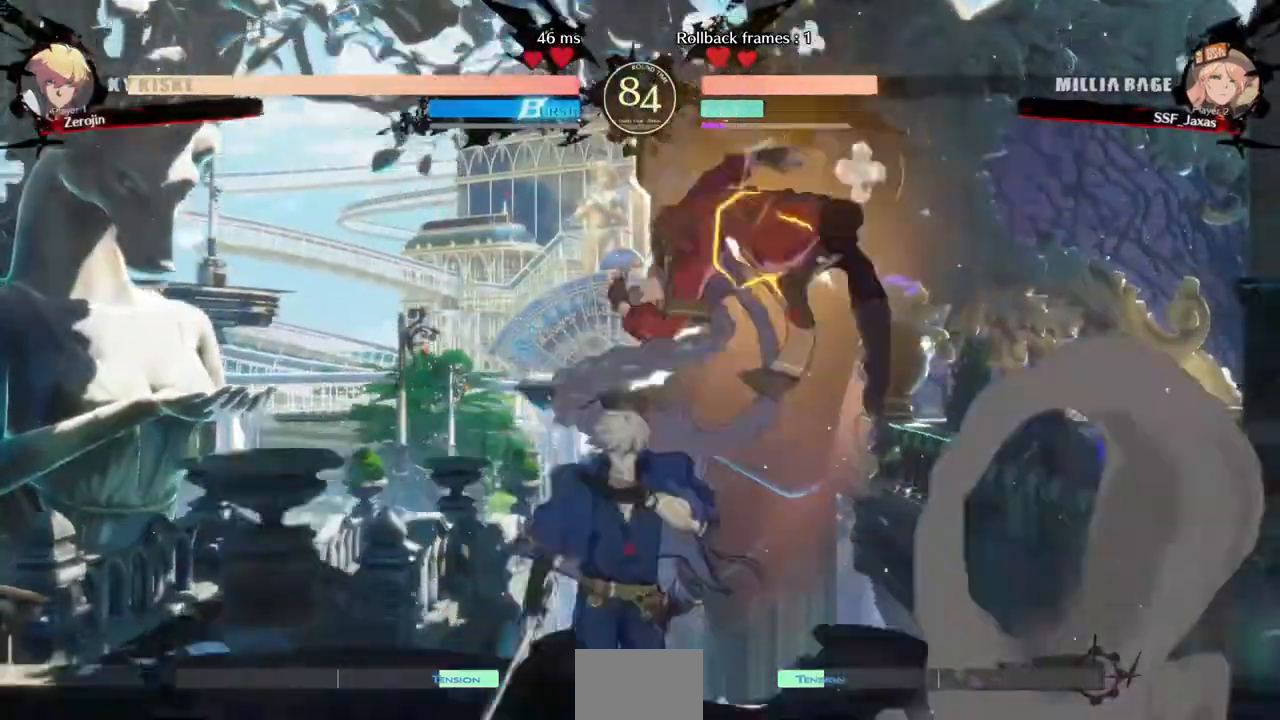
{"buttons": ["DPAD_RIGHT"], "events": [[40, "R1", "up"], [160, "L1", "down"], [280, "L1", "up"], [440, "DPAD_RIGHT", "down"]]}
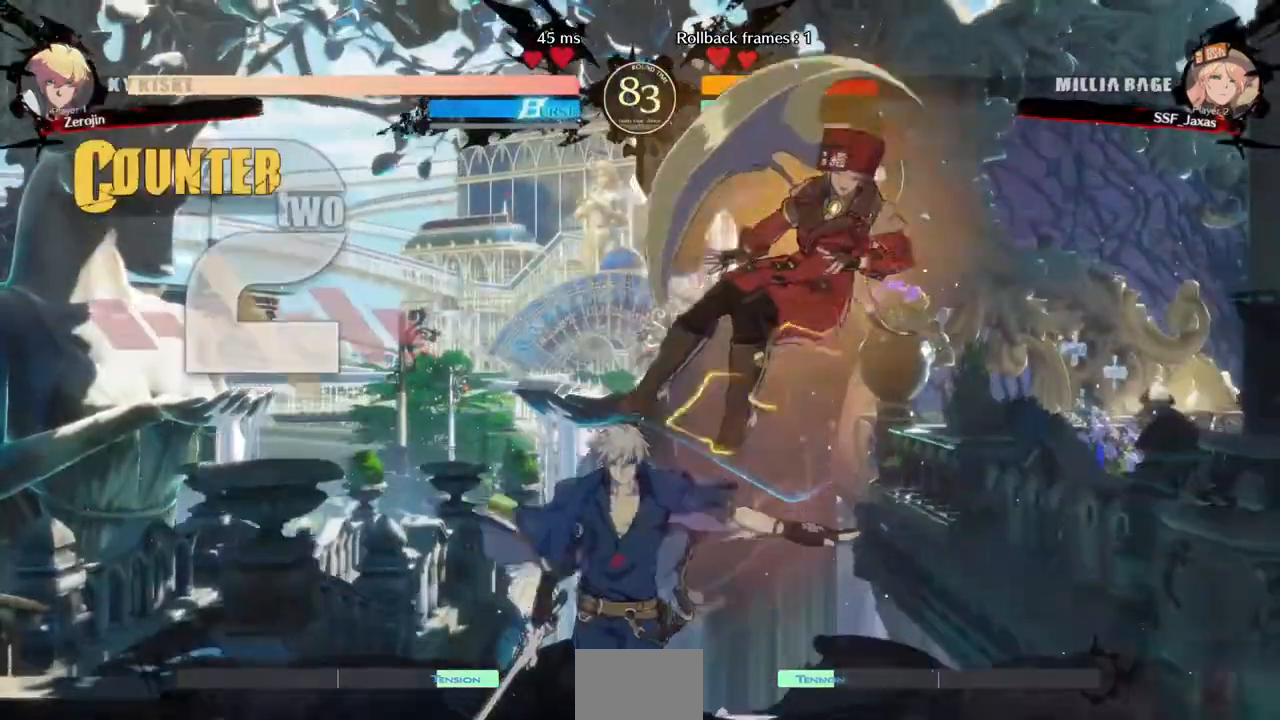
{"buttons": ["SQUARE", "DPAD_RIGHT"], "events": [[80, "DPAD_DOWN", "down"], [160, "DPAD_DOWN", "up"], [440, "SQUARE", "down"]]}
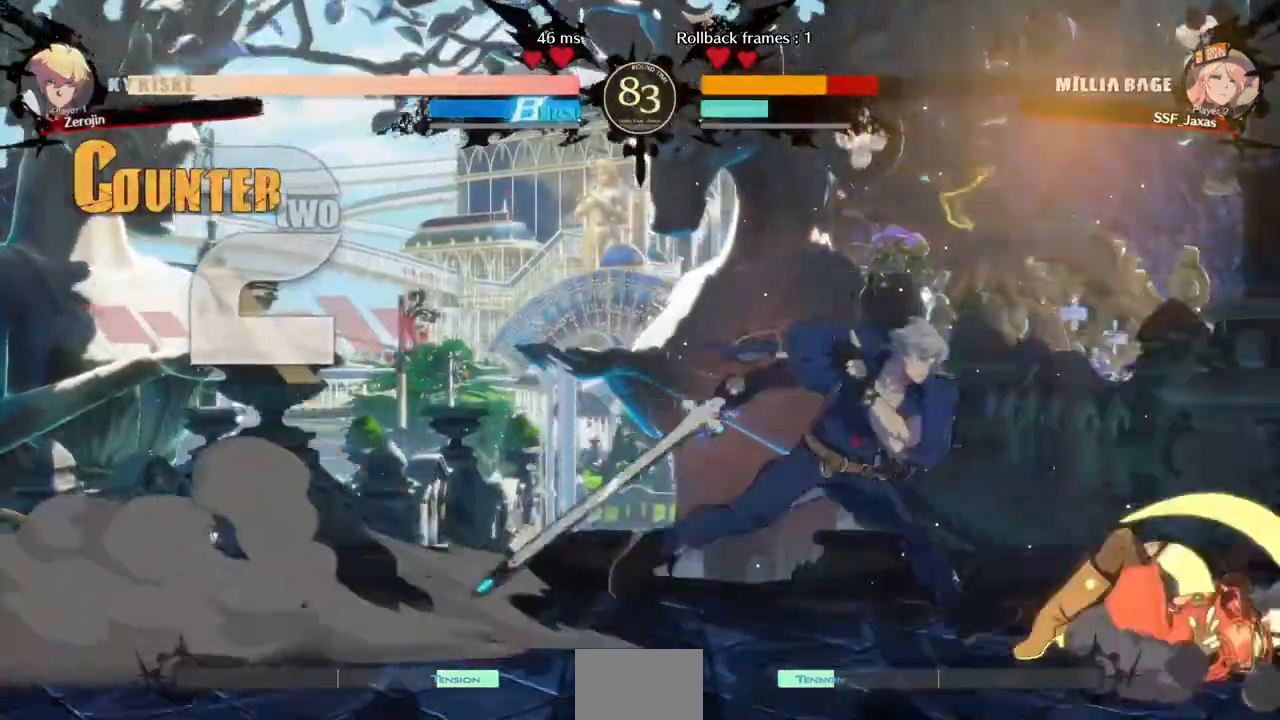
{"buttons": ["DPAD_DOWN", "DPAD_RIGHT"], "events": [[80, "DPAD_DOWN", "down"], [80, "SQUARE", "up"]]}
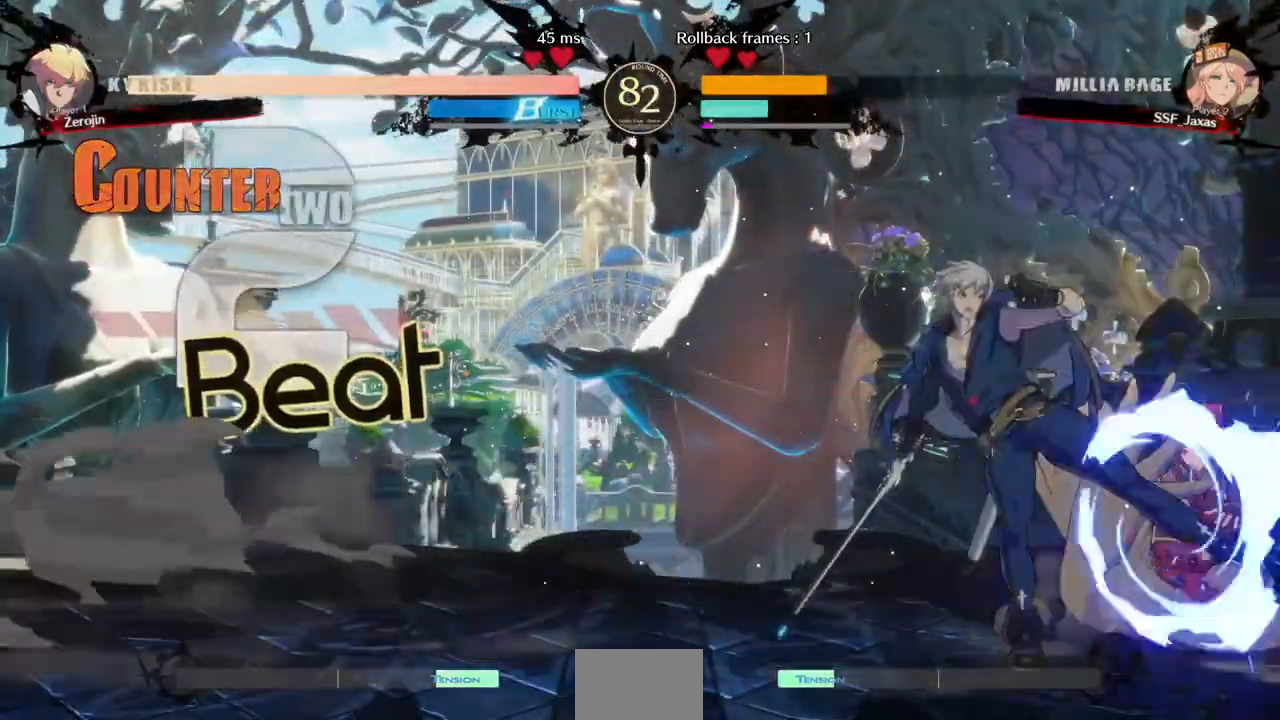
{"buttons": ["DPAD_DOWN", "DPAD_RIGHT"], "events": [[360, "SQUARE", "down"], [480, "SQUARE", "up"]]}
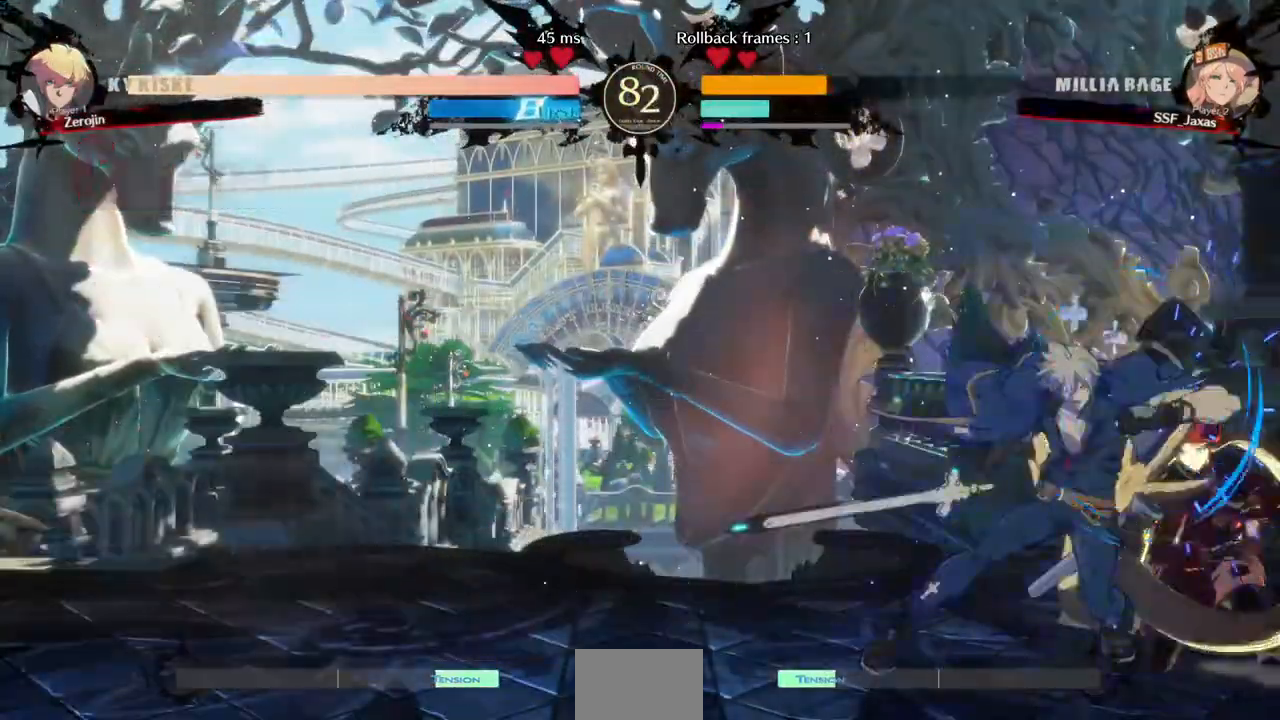
{"buttons": ["DPAD_DOWN", "DPAD_RIGHT"], "events": []}
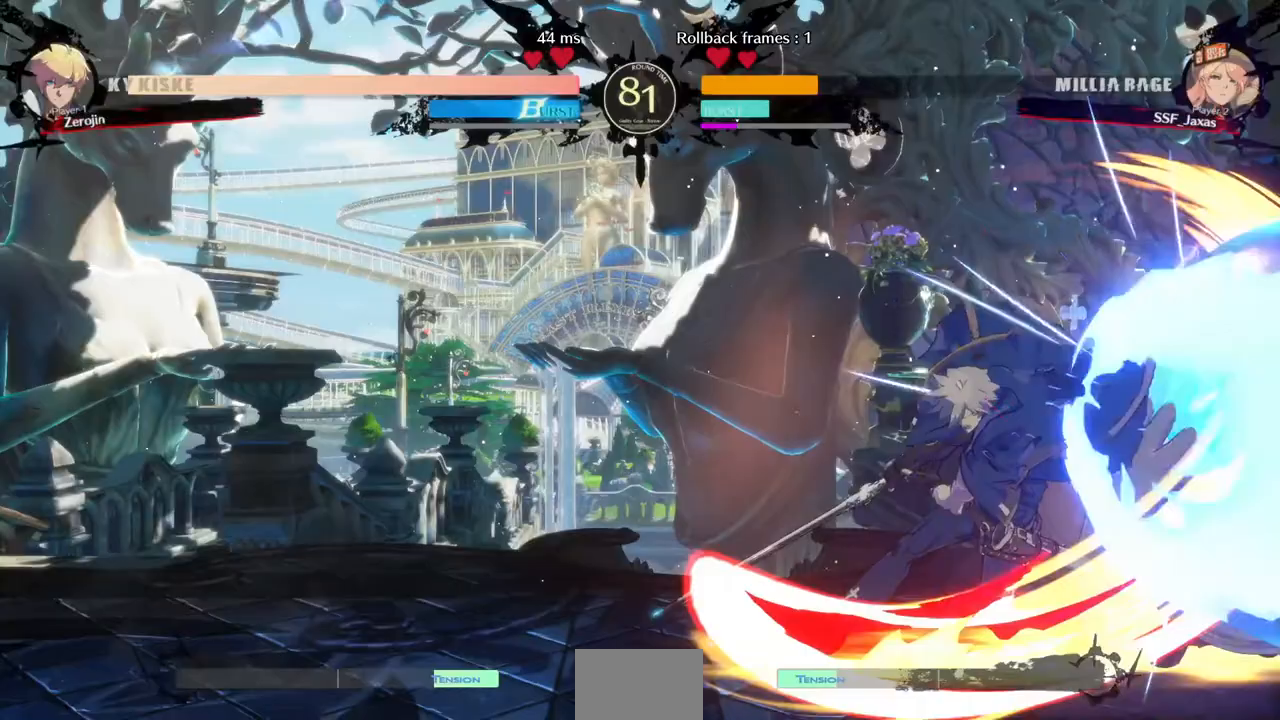
{"buttons": ["DPAD_LEFT"]}
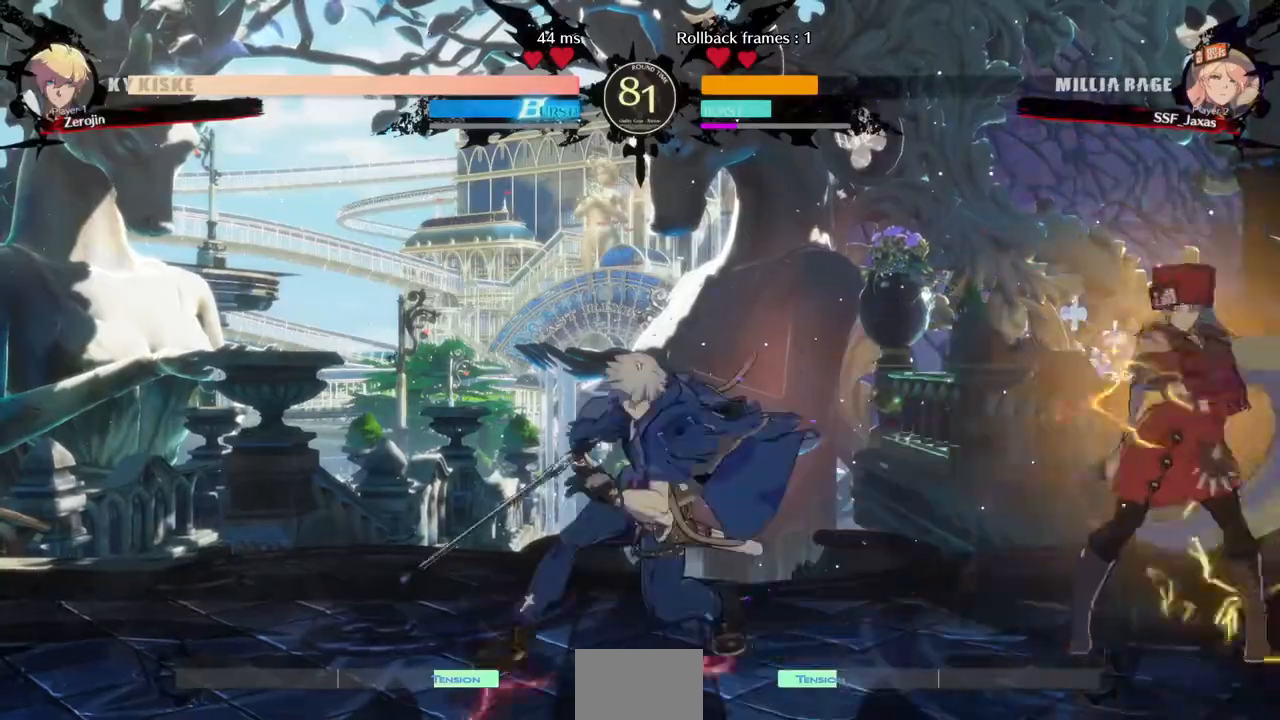
{"buttons": ["R1"], "events": [[200, "DPAD_LEFT", "up"], [200, "TRIANGLE", "down"], [240, "TRIANGLE", "up"], [440, "R1", "down"]]}
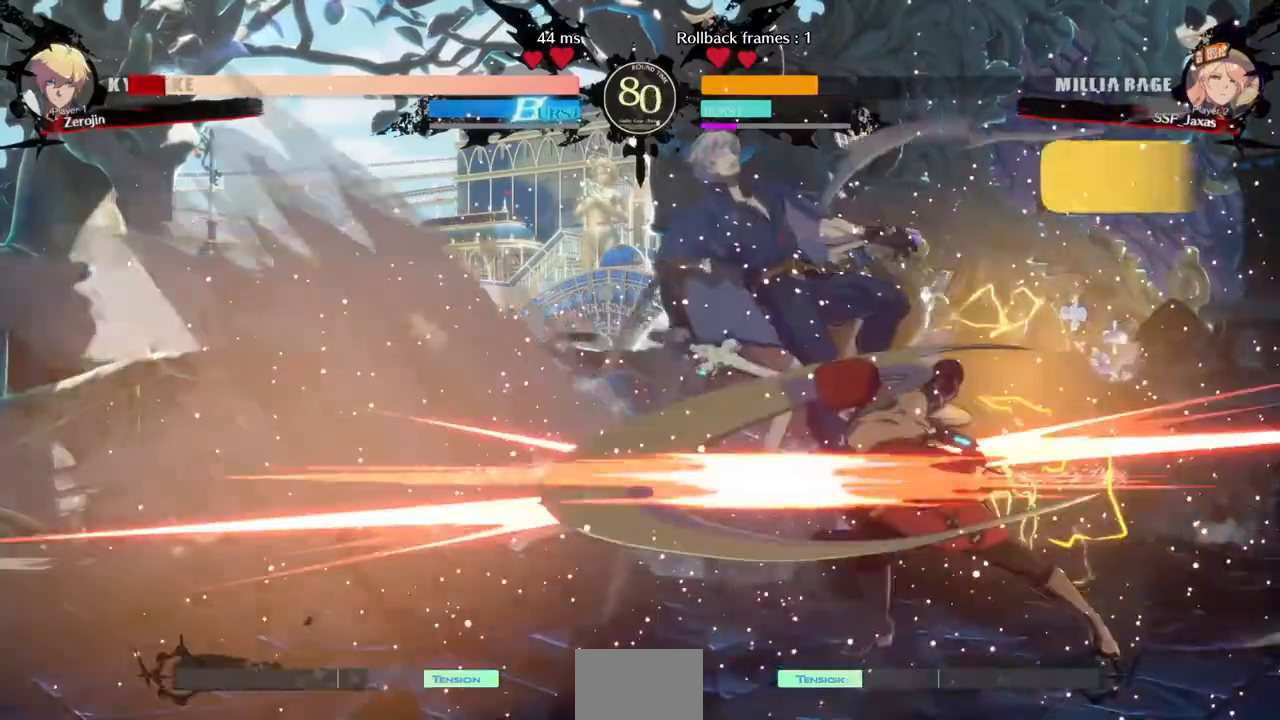
{"buttons": ["DPAD_DOWN", "DPAD_RIGHT"], "events": [[160, "R1", "up"], [360, "DPAD_DOWN", "down"], [440, "DPAD_RIGHT", "down"]]}
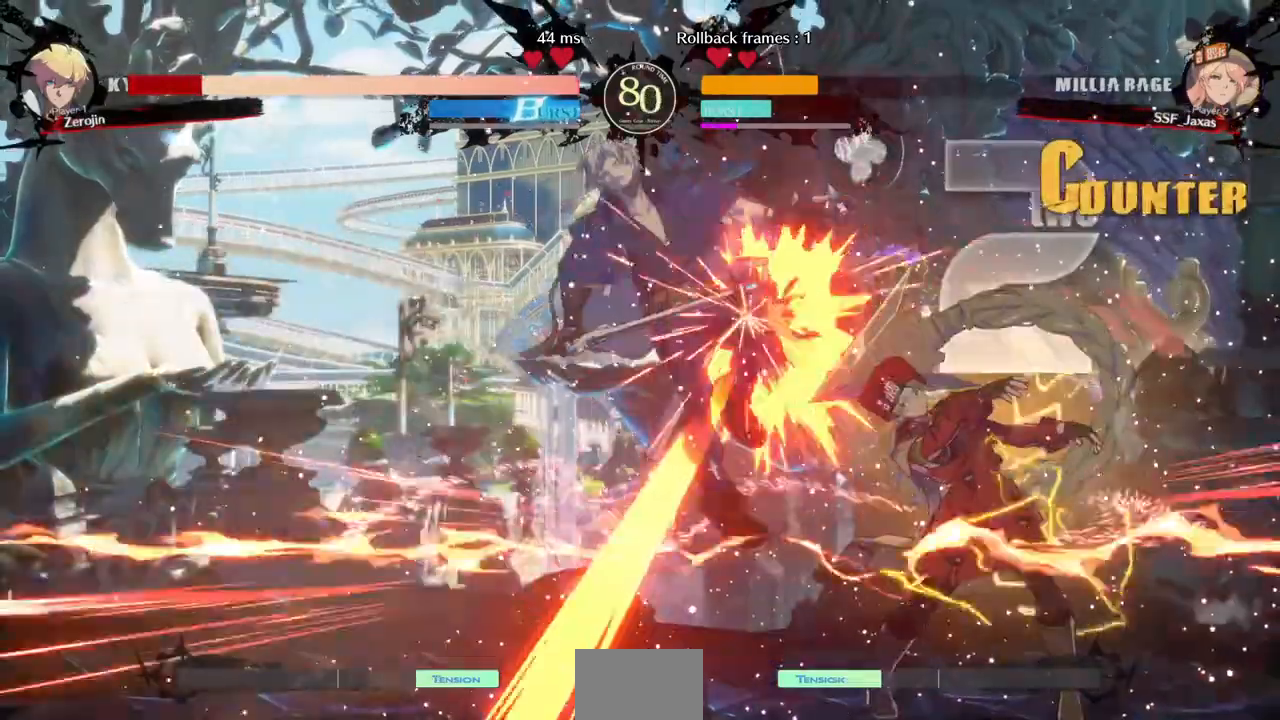
{"buttons": []}
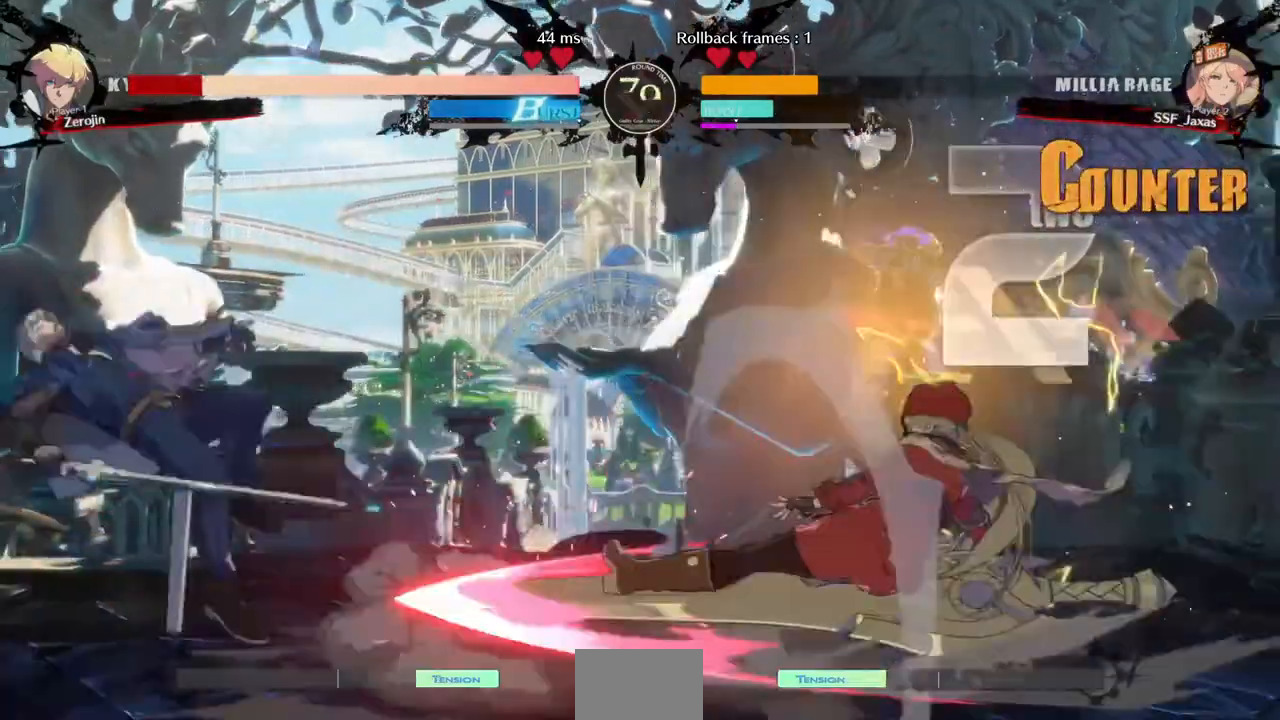
{"buttons": []}